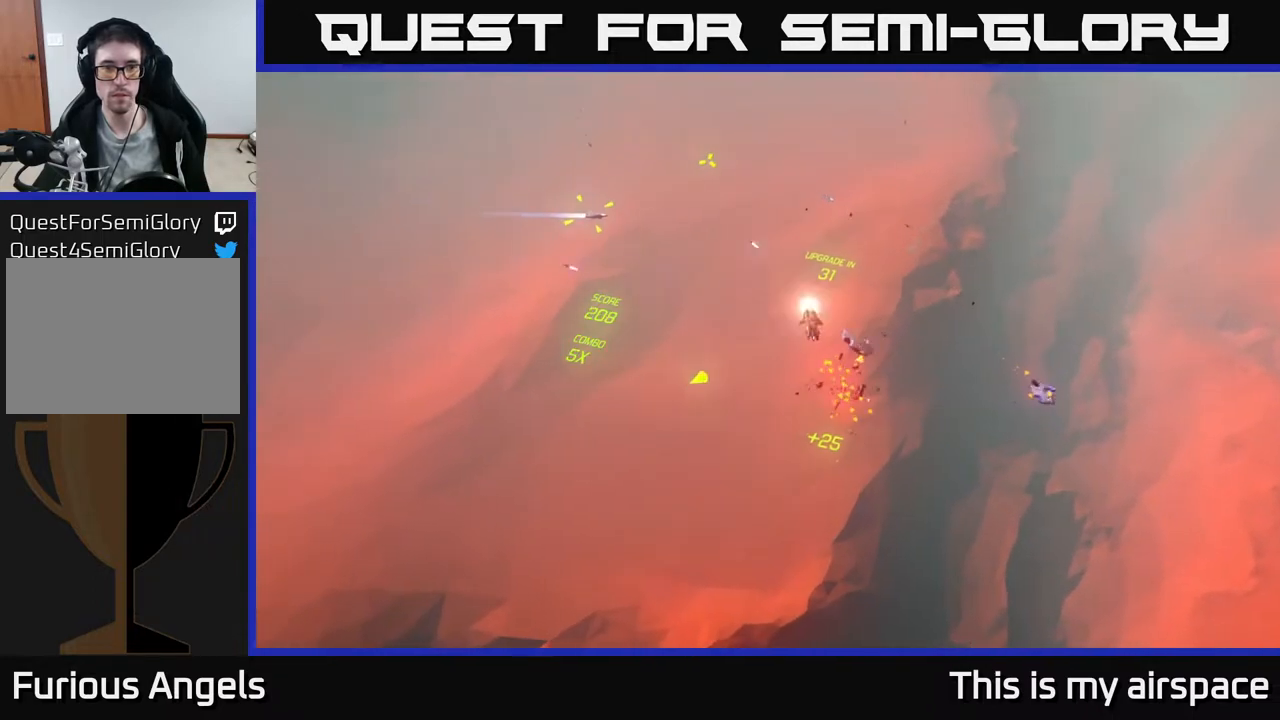
Gameplay with a controller (Xbox layout); each line is a JSON object with the inputs held at the frame after it. "events" lists button and stick changes between this image and that frame as [ms after this image, input, new state], when the widget could be followed in between. Not read: right_stick.
{"buttons": [], "left_stick": "right", "events": []}
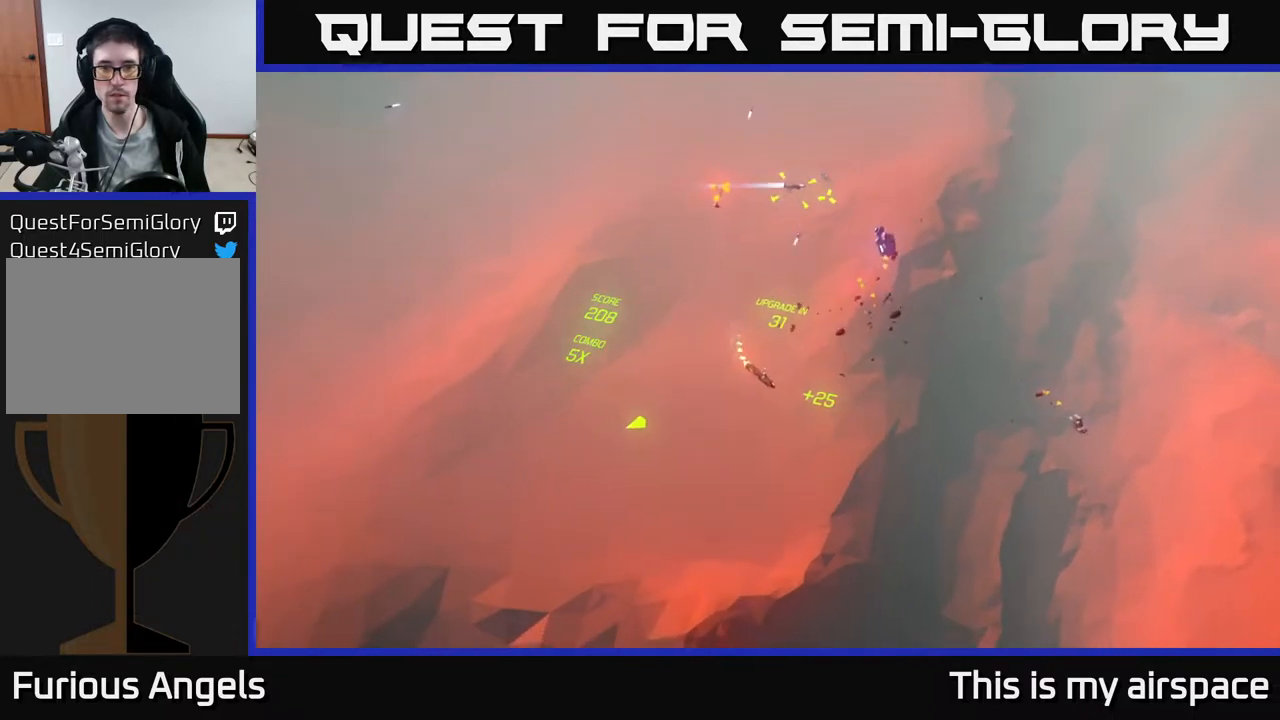
{"buttons": [], "left_stick": "left", "events": [[50, "left_stick", "center"], [333, "left_stick", "left"]]}
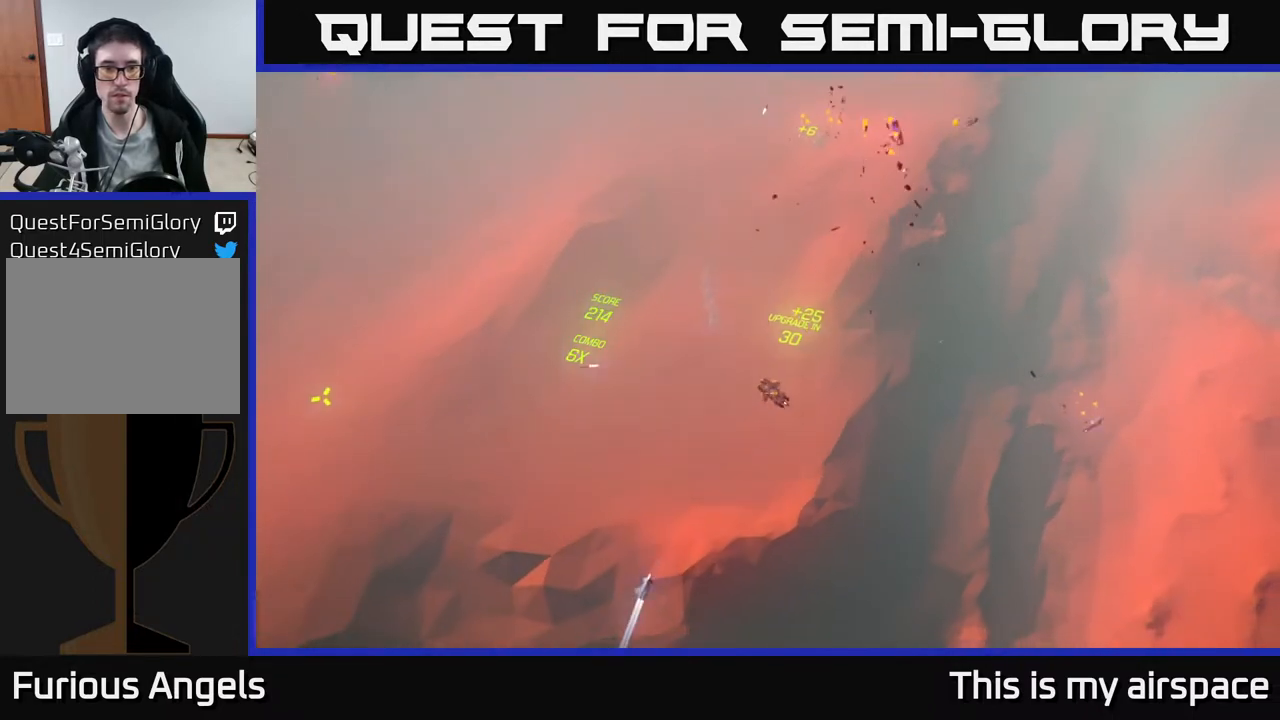
{"buttons": [], "left_stick": "center", "events": [[350, "left_stick", "center"]]}
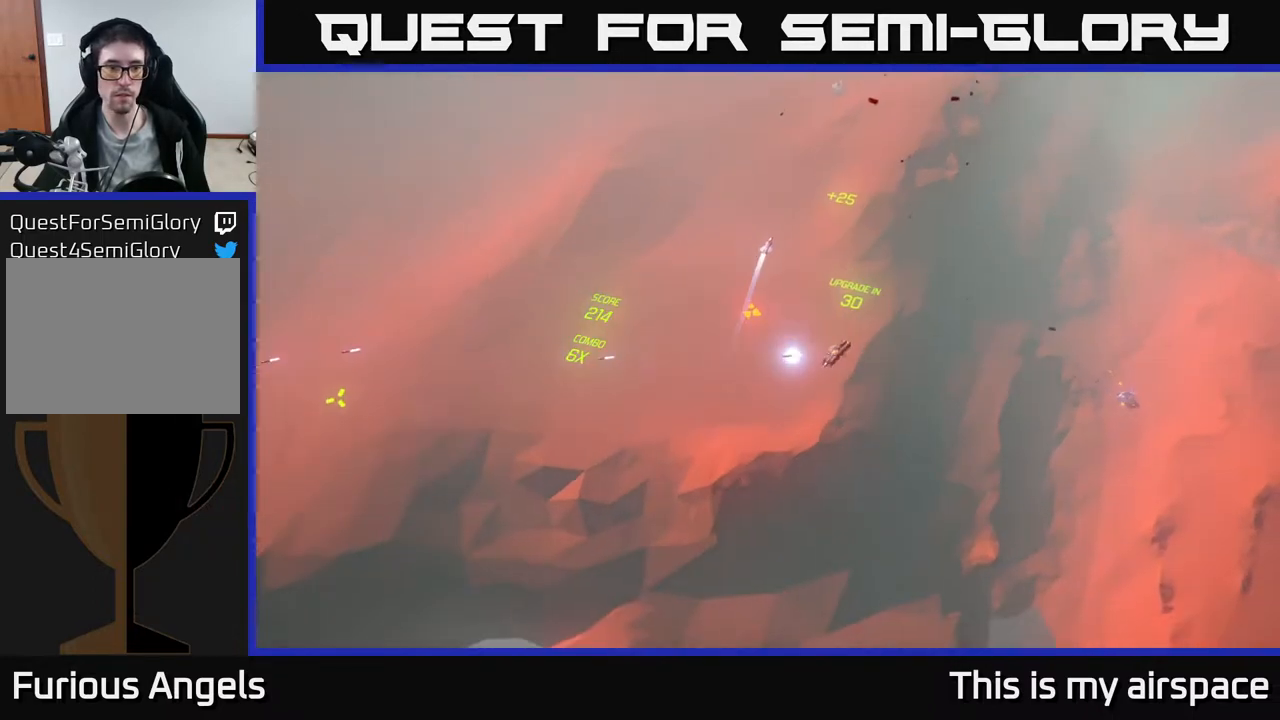
{"buttons": [], "left_stick": "left", "events": [[133, "left_stick", "up"], [283, "left_stick", "center"], [467, "left_stick", "left"]]}
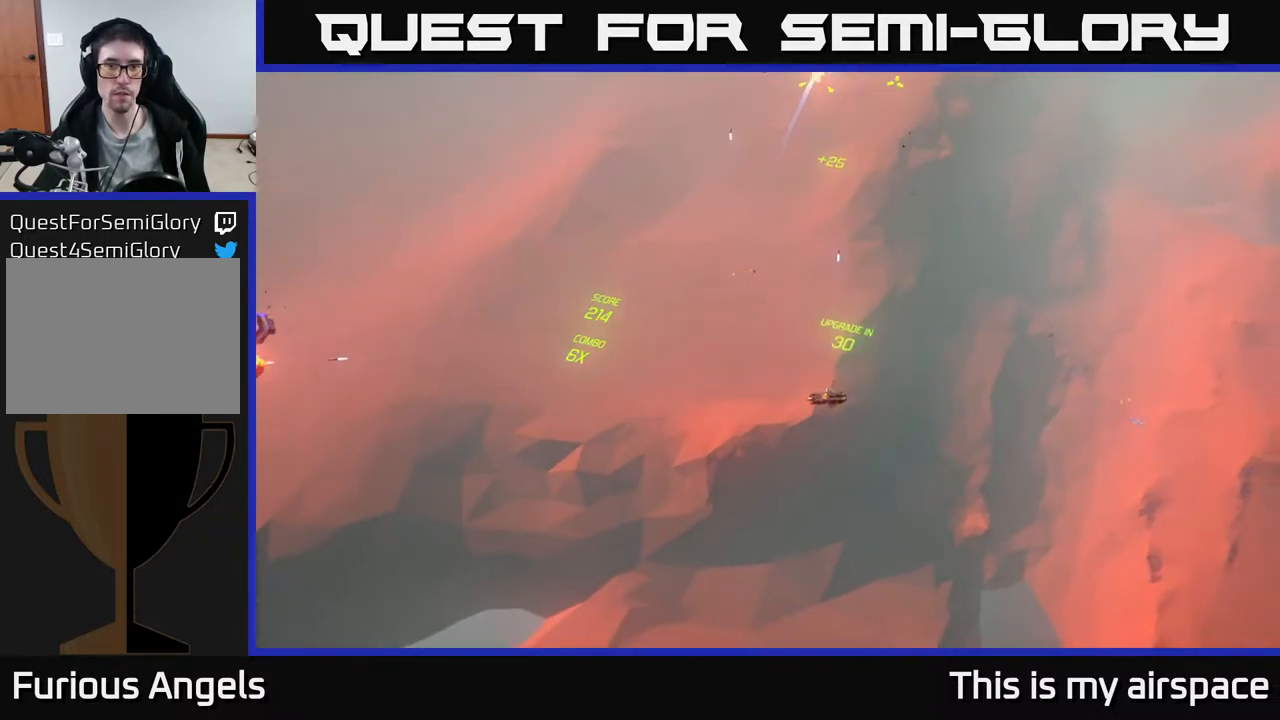
{"buttons": [], "left_stick": "left", "events": [[17, "left_stick", "up-left"], [300, "left_stick", "left"]]}
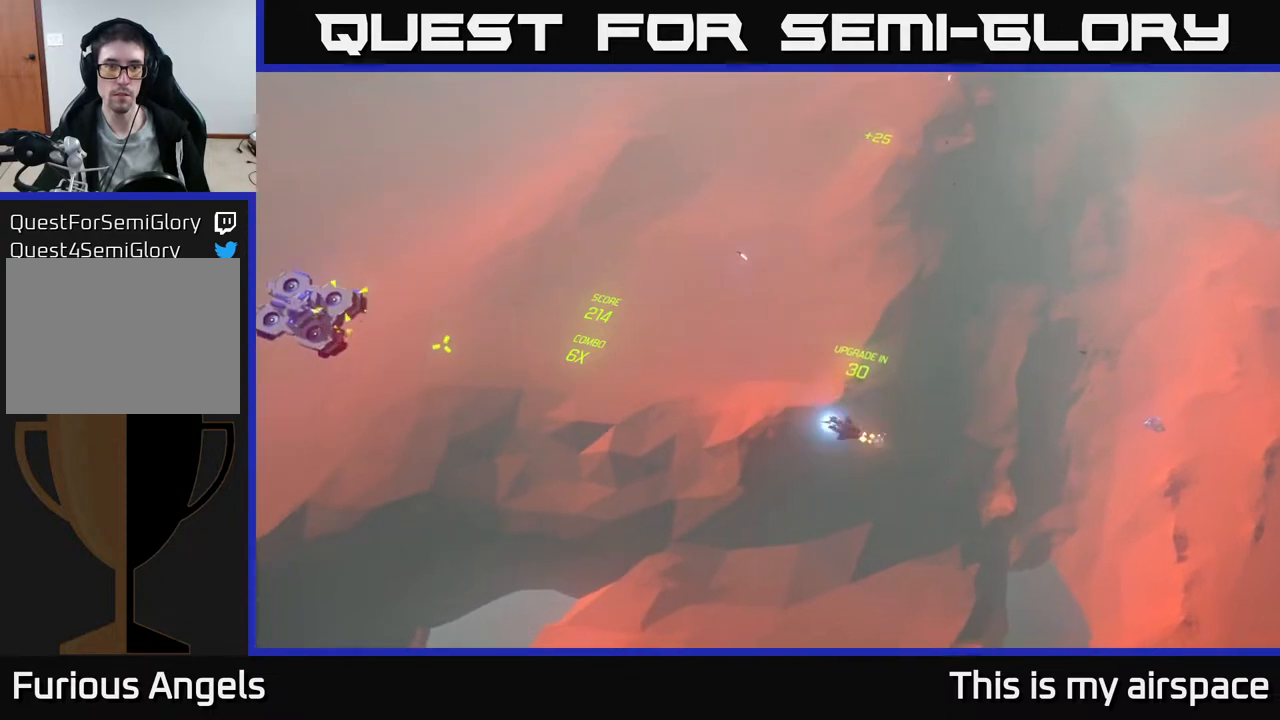
{"buttons": [], "left_stick": "center", "events": [[33, "left_stick", "up-left"], [133, "left_stick", "center"]]}
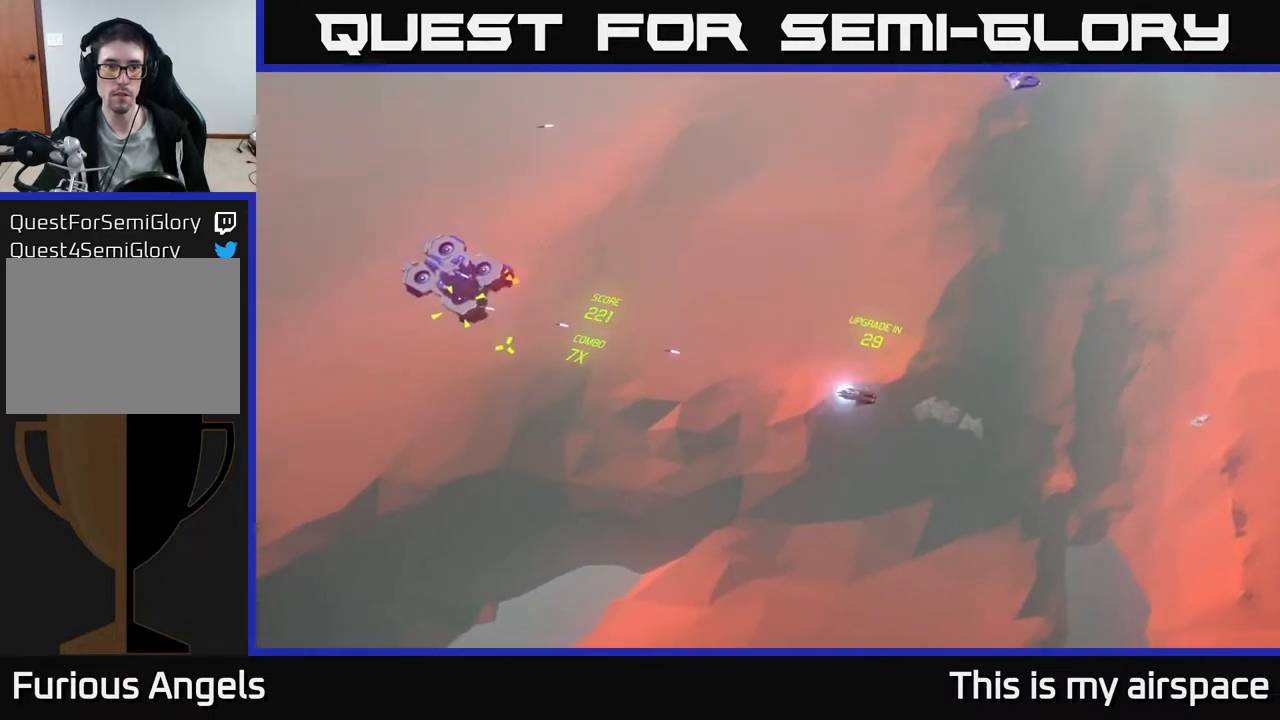
{"buttons": [], "left_stick": "center", "events": []}
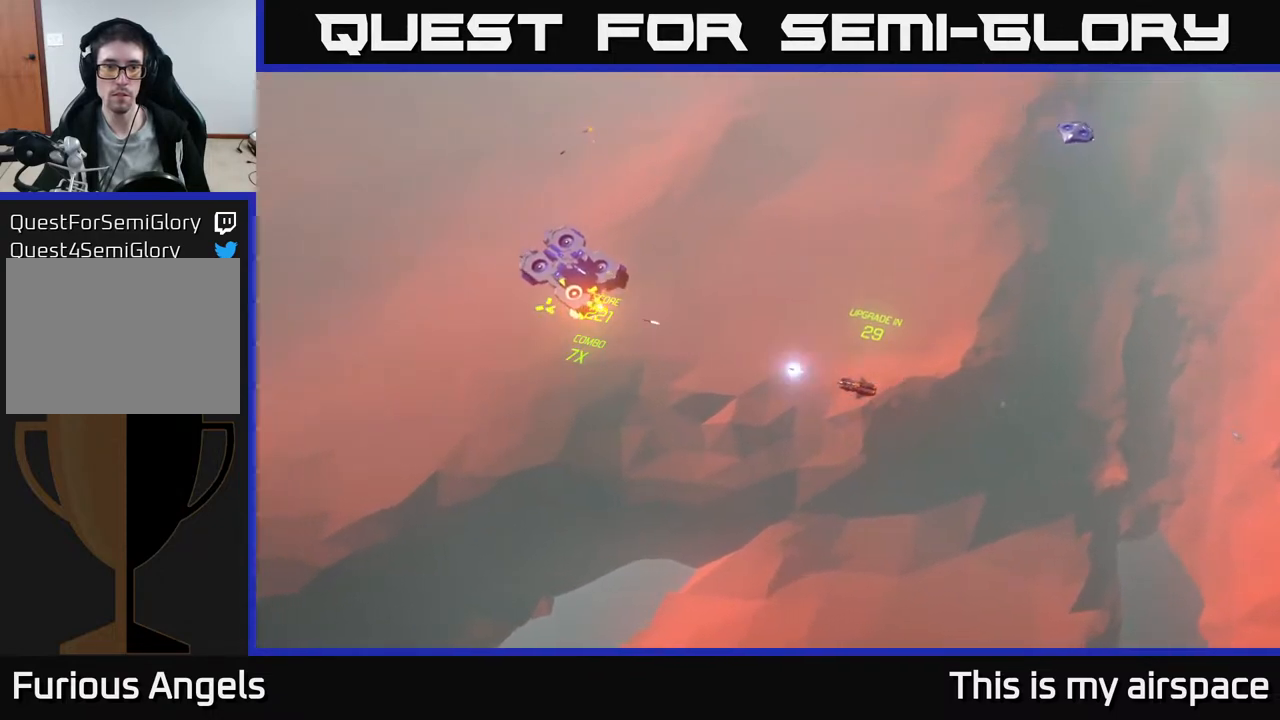
{"buttons": [], "left_stick": "right", "events": [[467, "left_stick", "right"]]}
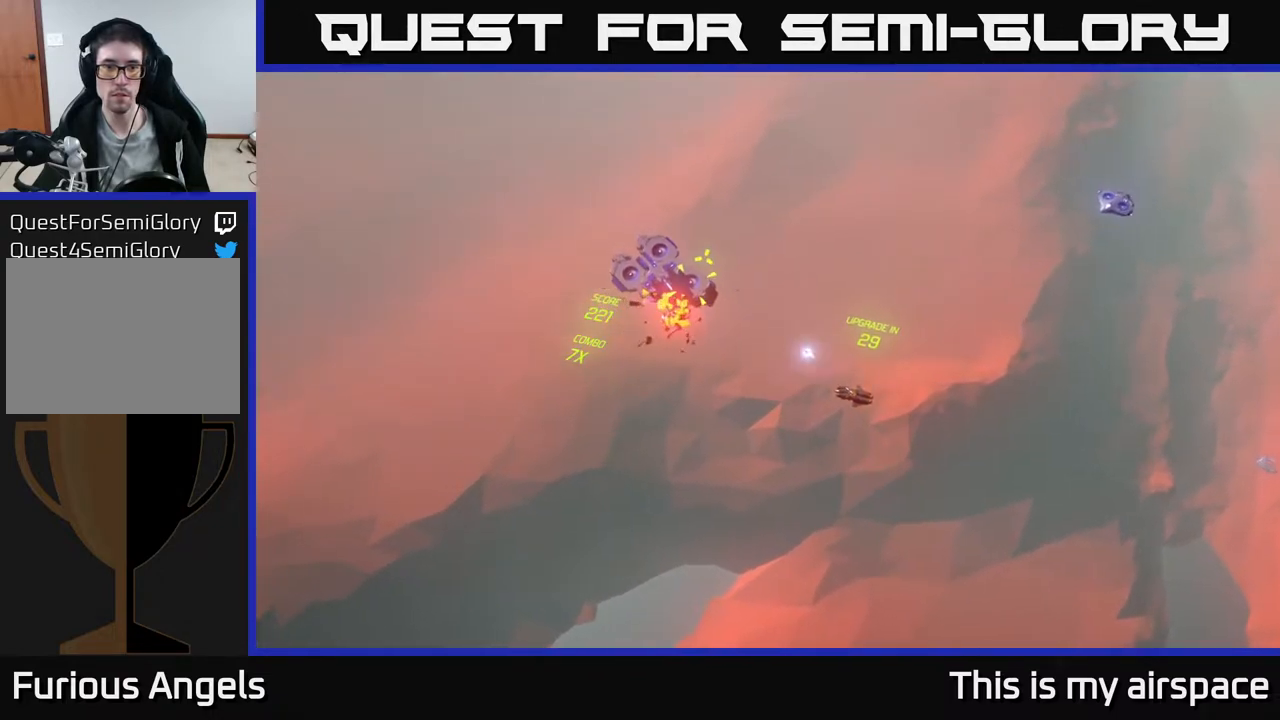
{"buttons": [], "left_stick": "right", "events": []}
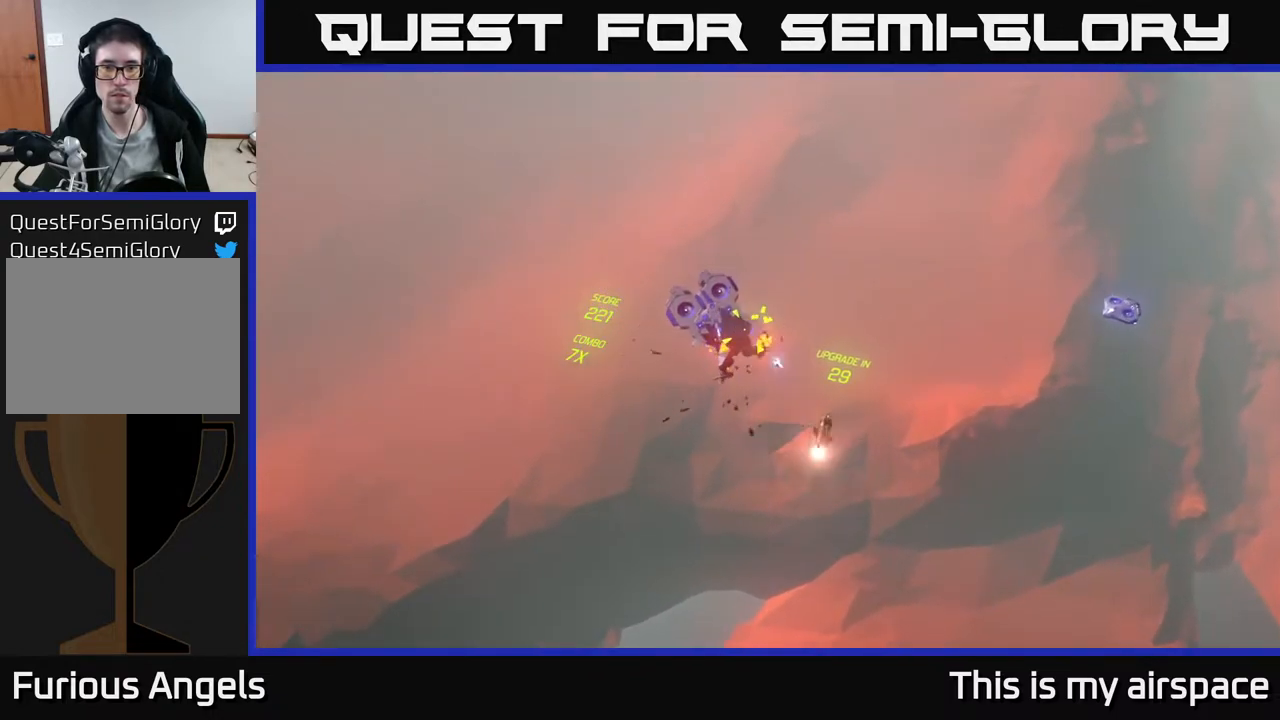
{"buttons": [], "left_stick": "right", "events": []}
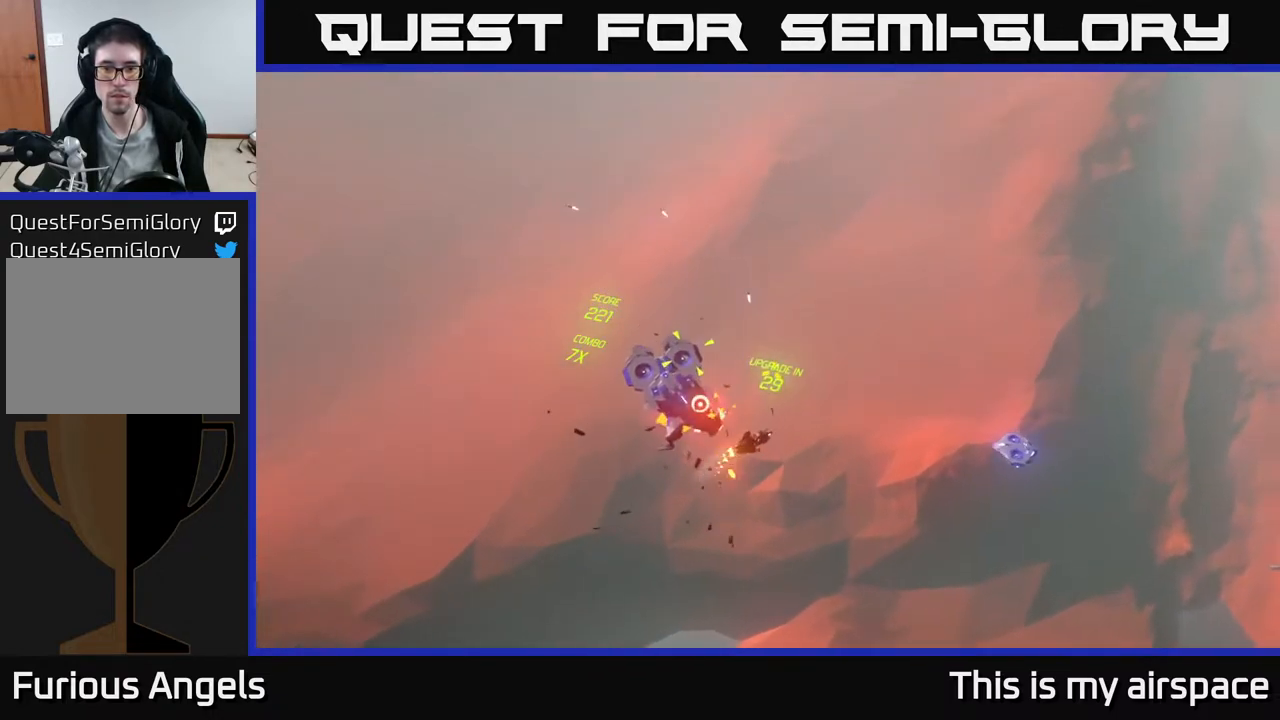
{"buttons": [], "left_stick": "center", "events": [[333, "left_stick", "center"]]}
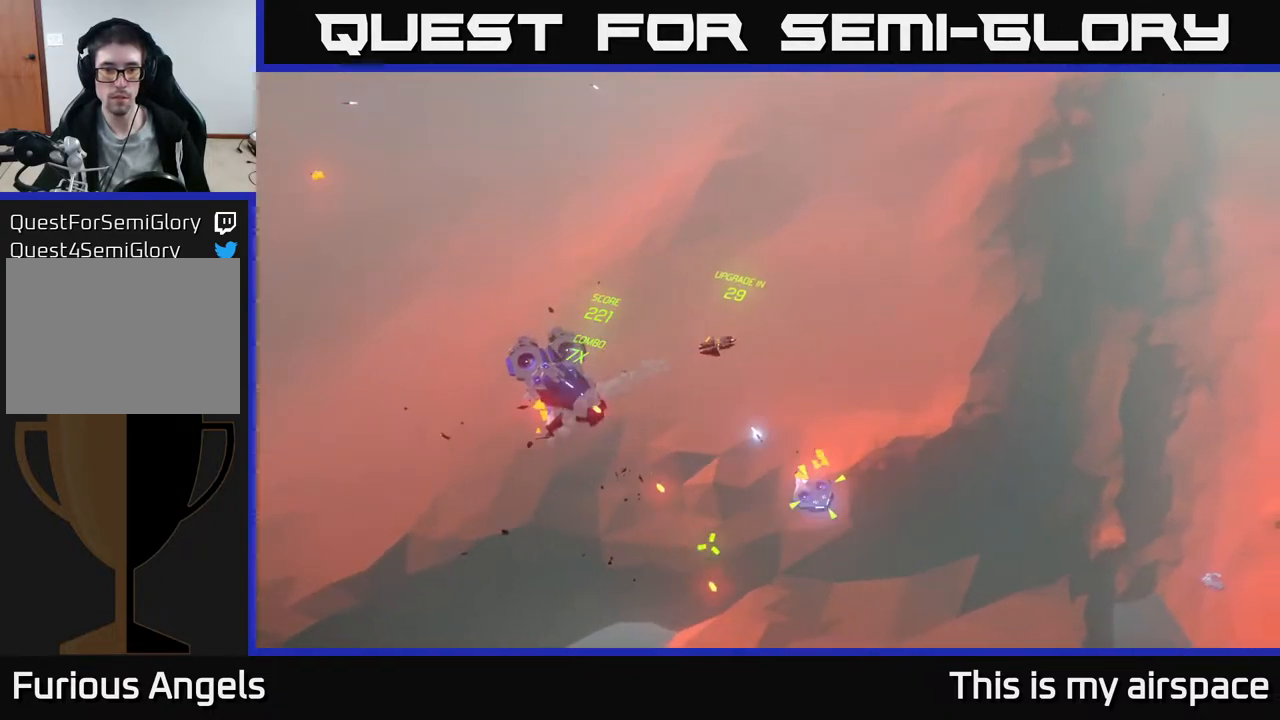
{"buttons": [], "left_stick": "center", "events": []}
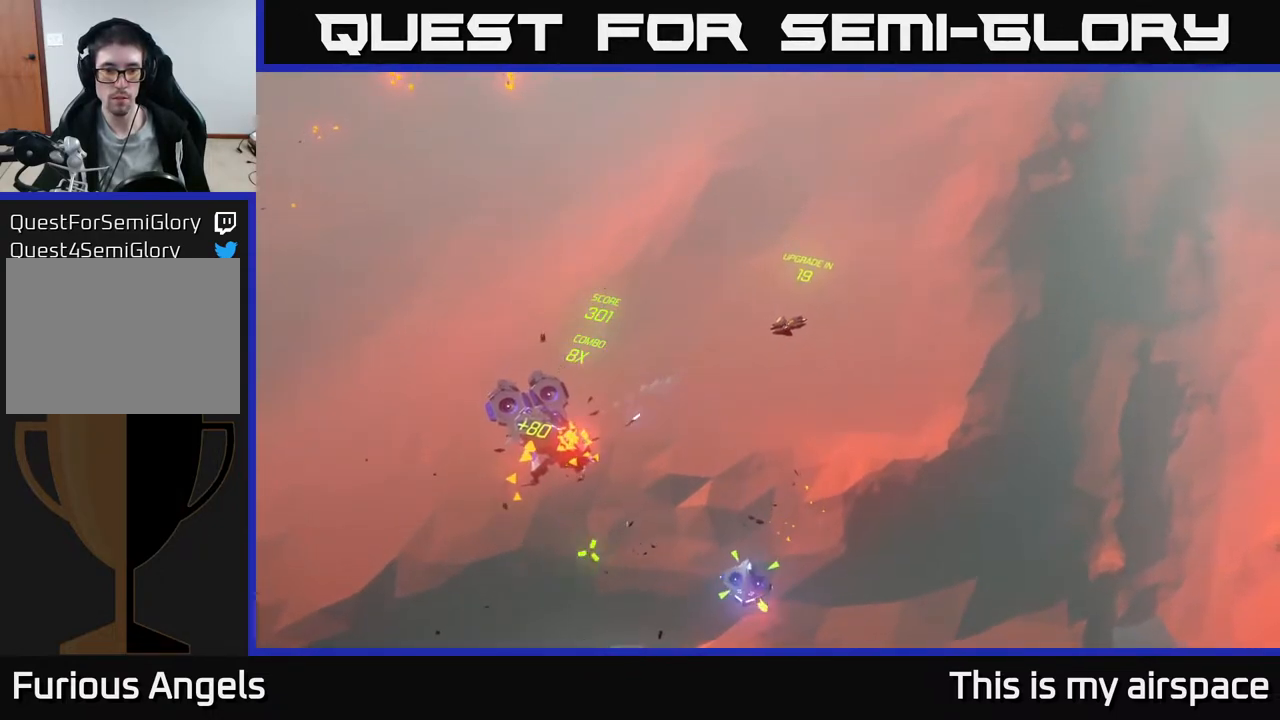
{"buttons": [], "left_stick": "center", "events": [[67, "left_stick", "down-left"], [200, "left_stick", "center"]]}
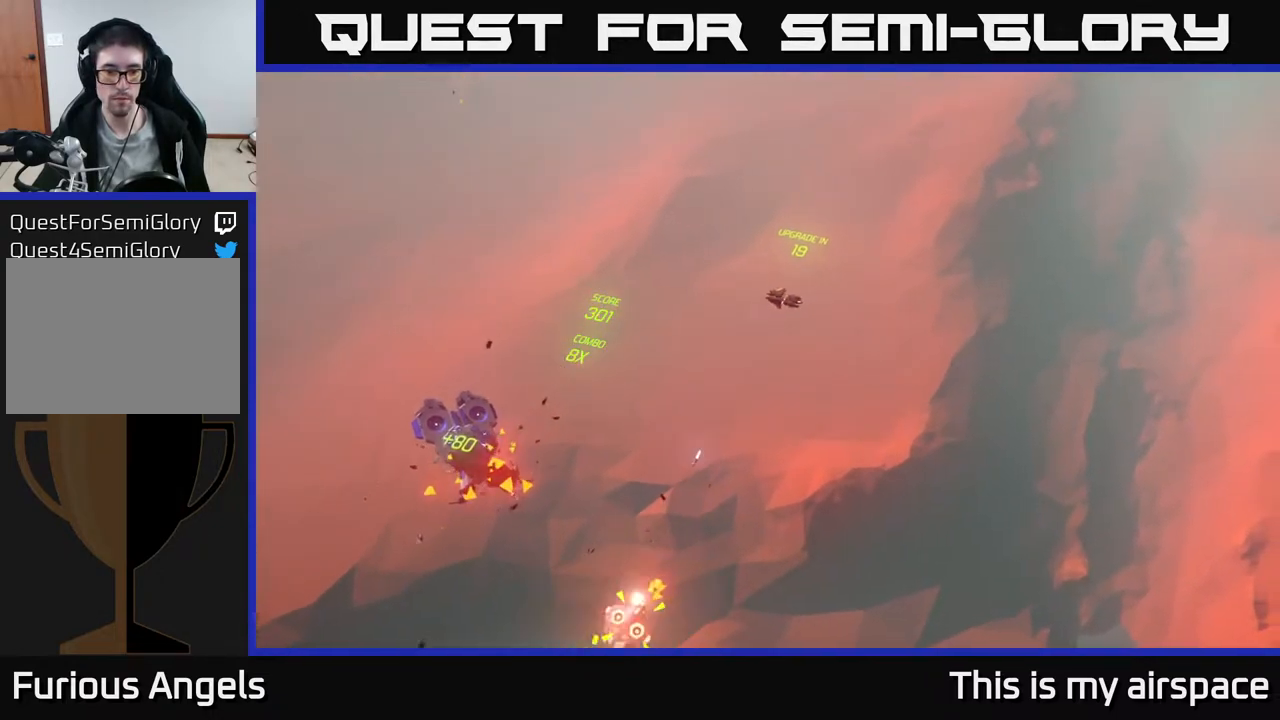
{"buttons": [], "left_stick": "down-left", "events": [[17, "left_stick", "down"], [200, "left_stick", "down-left"]]}
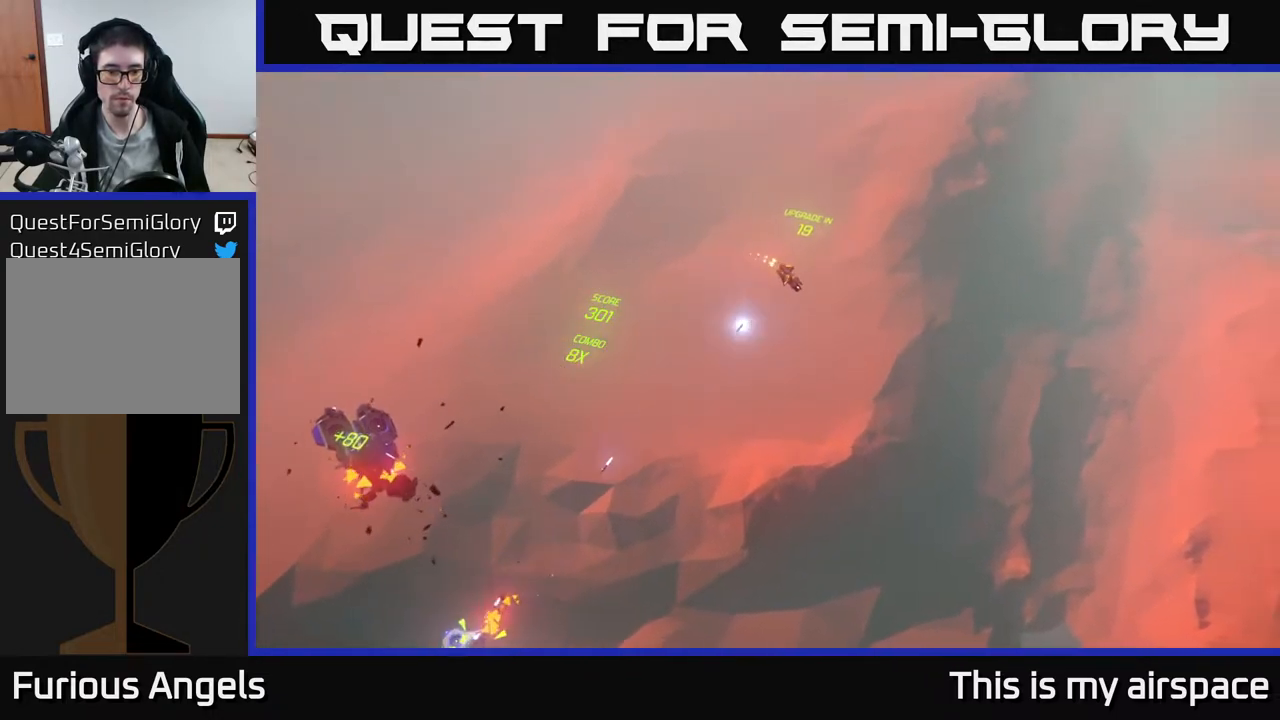
{"buttons": [], "left_stick": "right", "events": [[100, "left_stick", "center"], [283, "left_stick", "right"]]}
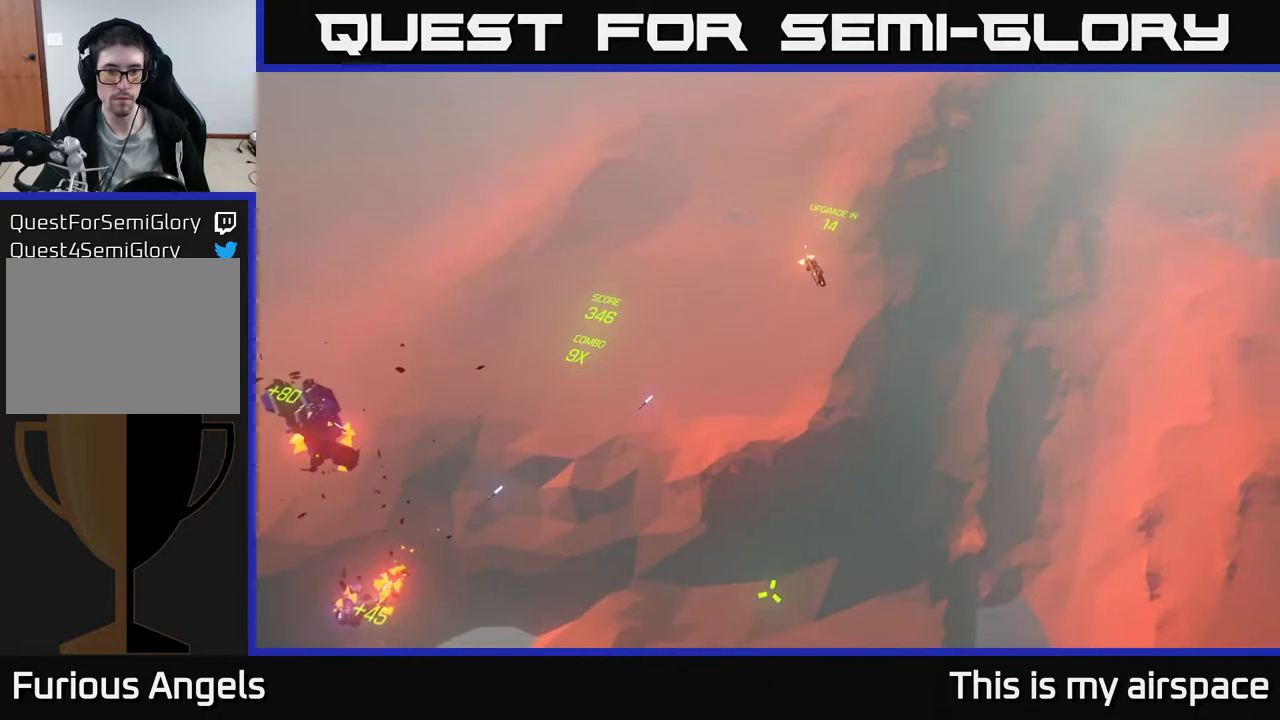
{"buttons": [], "left_stick": "up", "events": [[233, "left_stick", "up"]]}
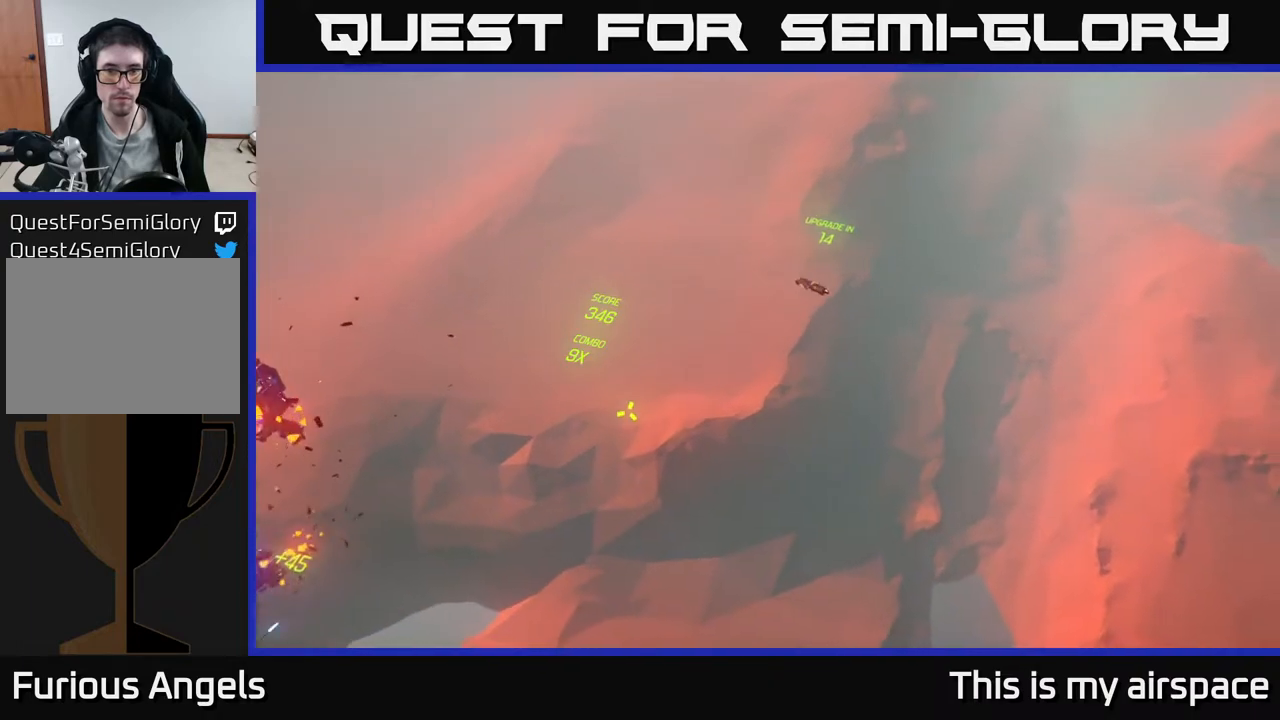
{"buttons": [], "left_stick": "up-right", "events": [[433, "left_stick", "up-right"]]}
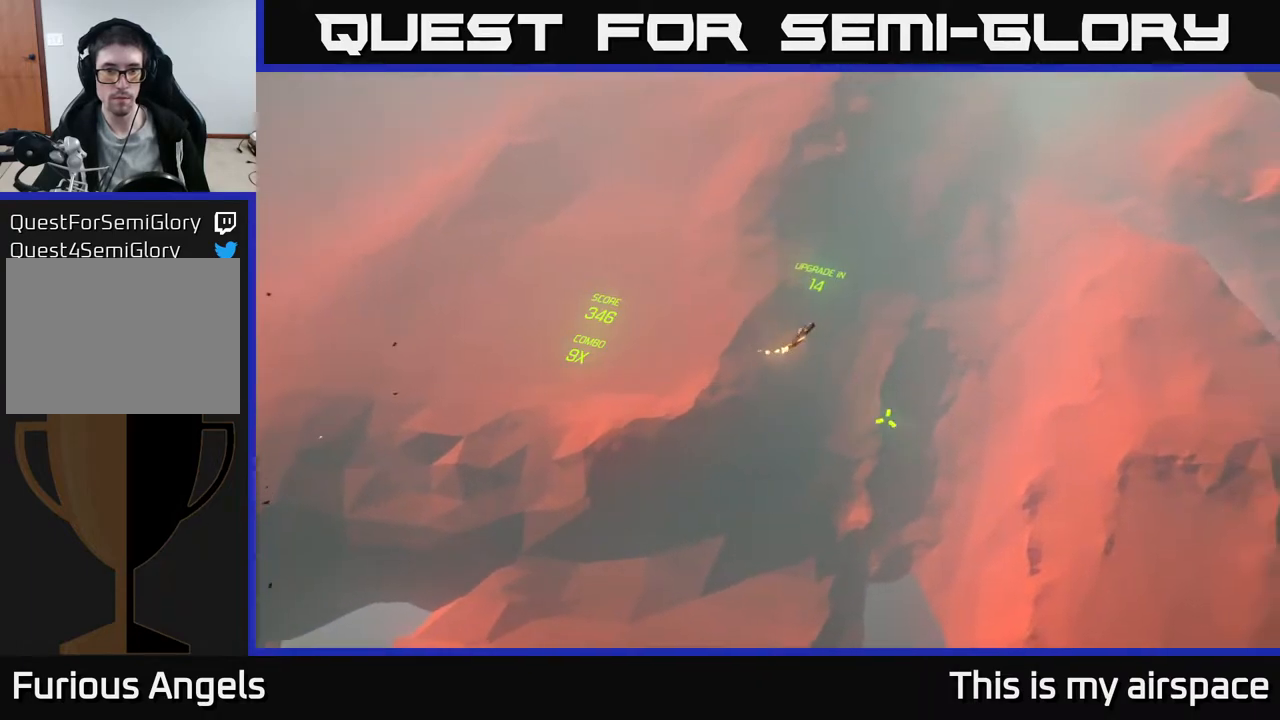
{"buttons": [], "left_stick": "up-right", "events": [[83, "left_stick", "right"], [450, "left_stick", "up-right"]]}
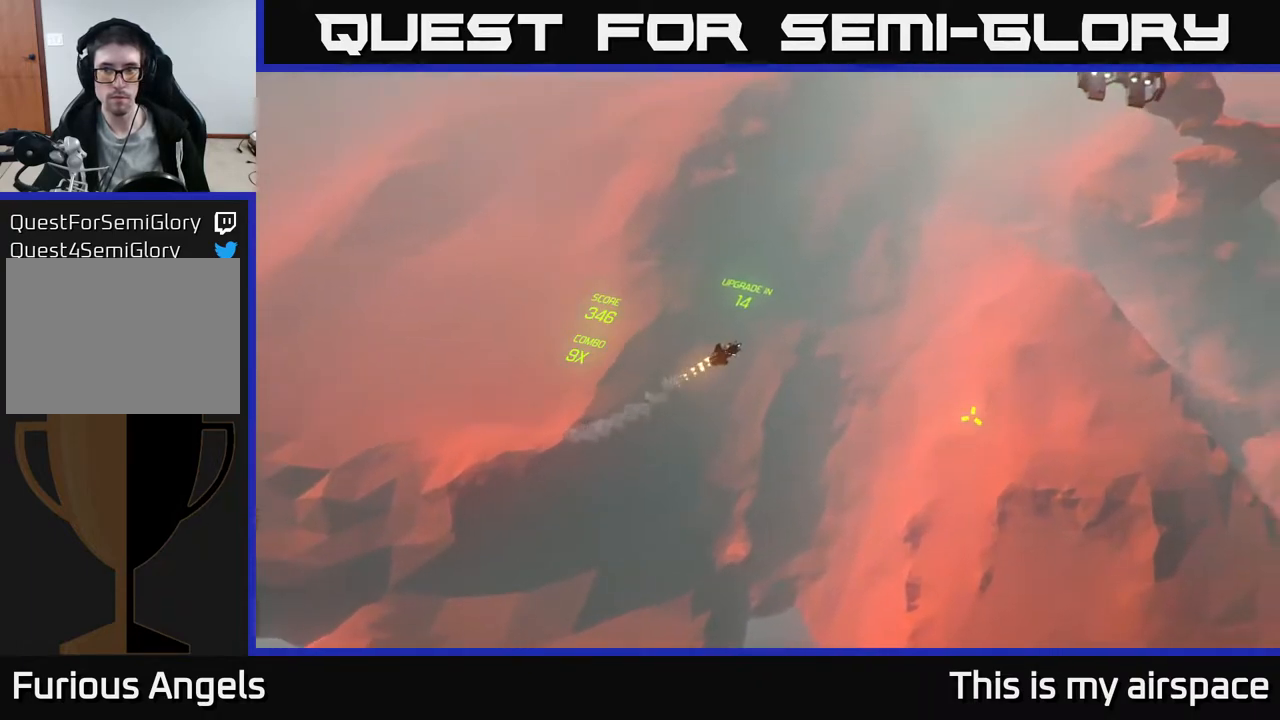
{"buttons": [], "left_stick": "up-right", "events": []}
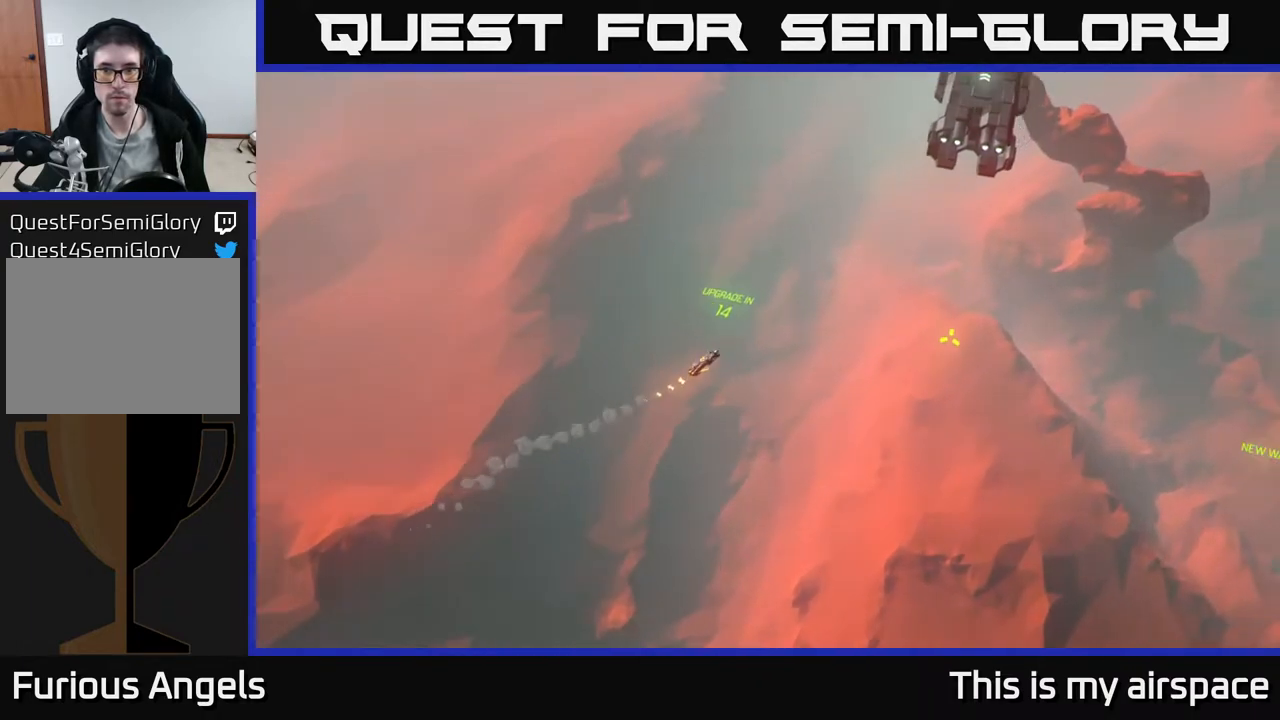
{"buttons": [], "left_stick": "up-right", "events": []}
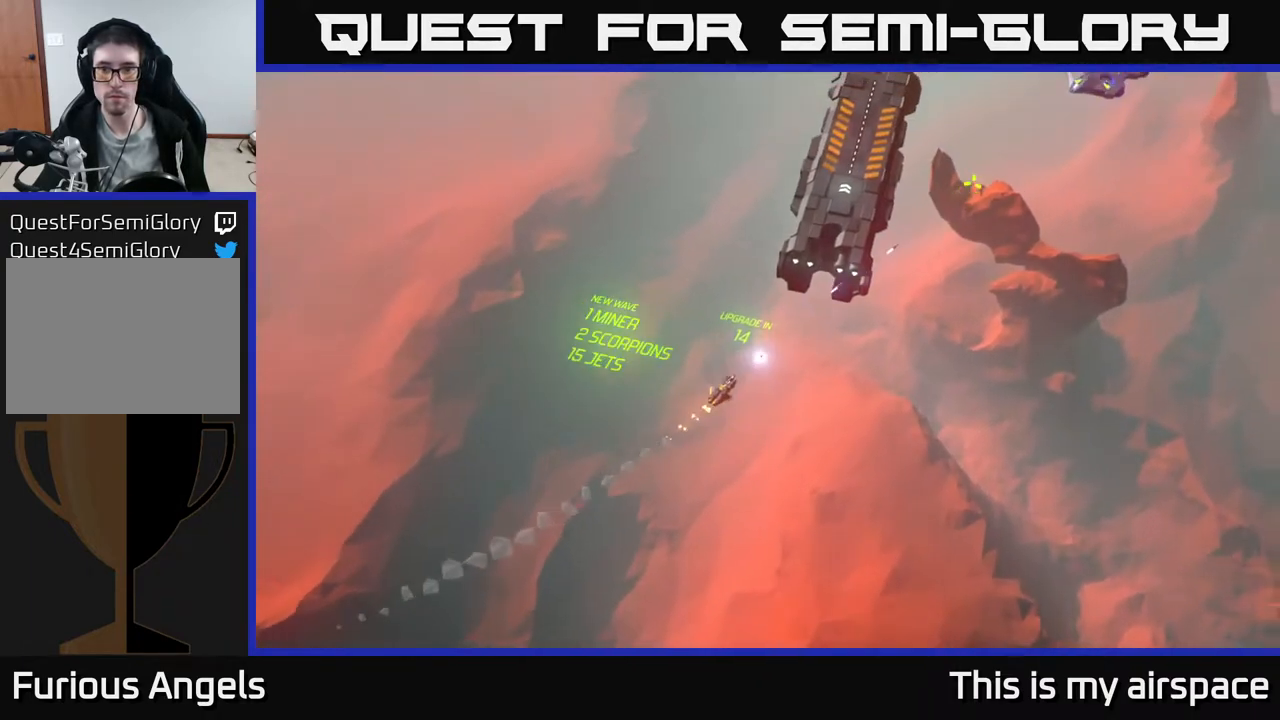
{"buttons": [], "left_stick": "center", "events": [[33, "left_stick", "center"]]}
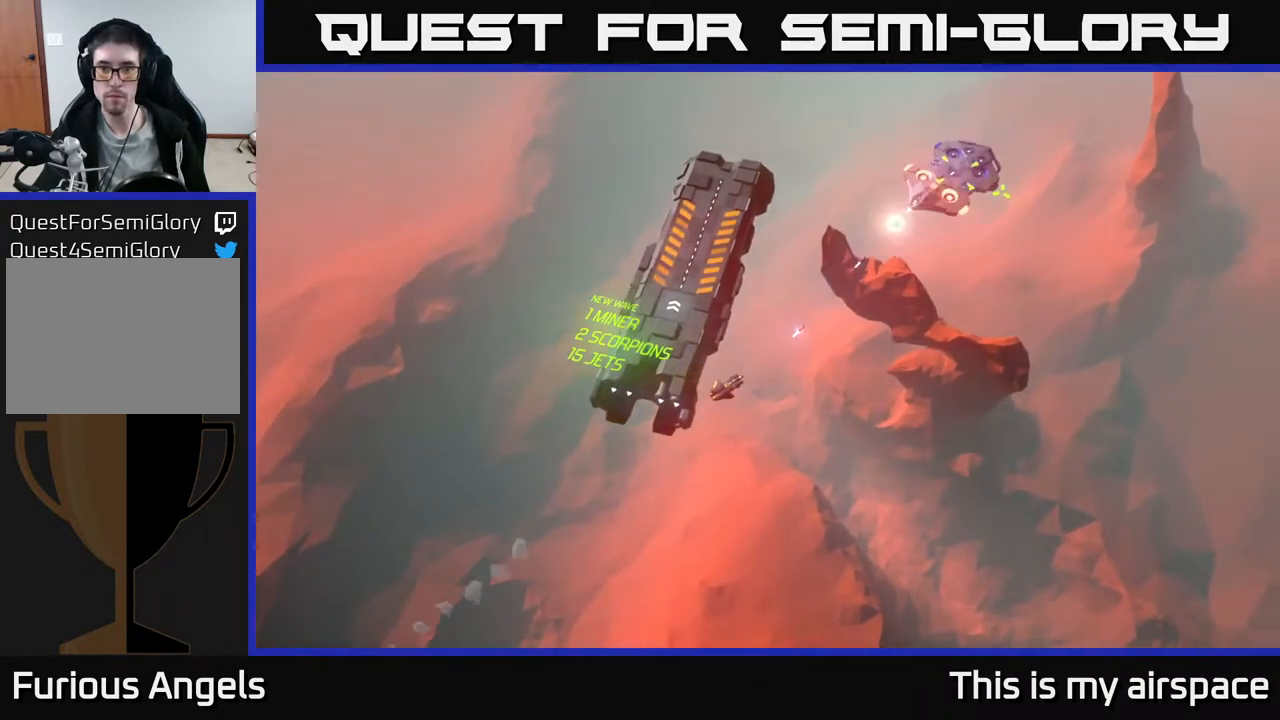
{"buttons": [], "left_stick": "center", "events": []}
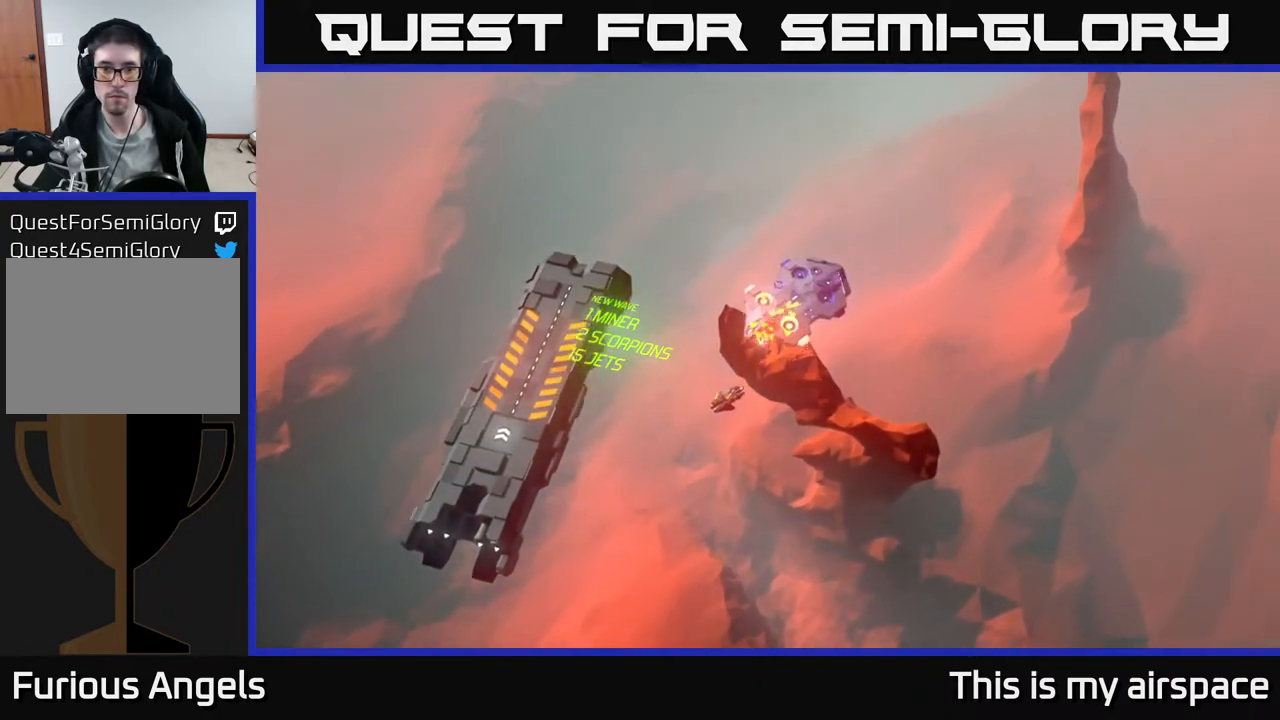
{"buttons": [], "left_stick": "center", "events": []}
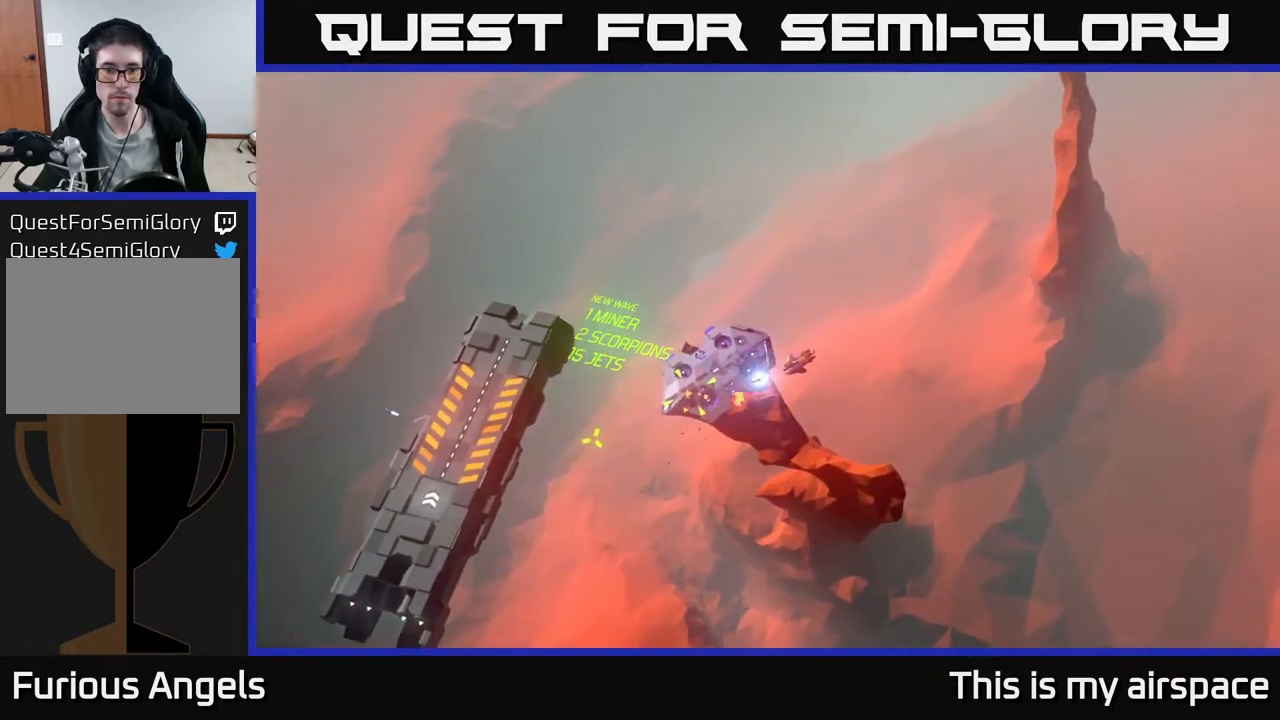
{"buttons": [], "left_stick": "center", "events": []}
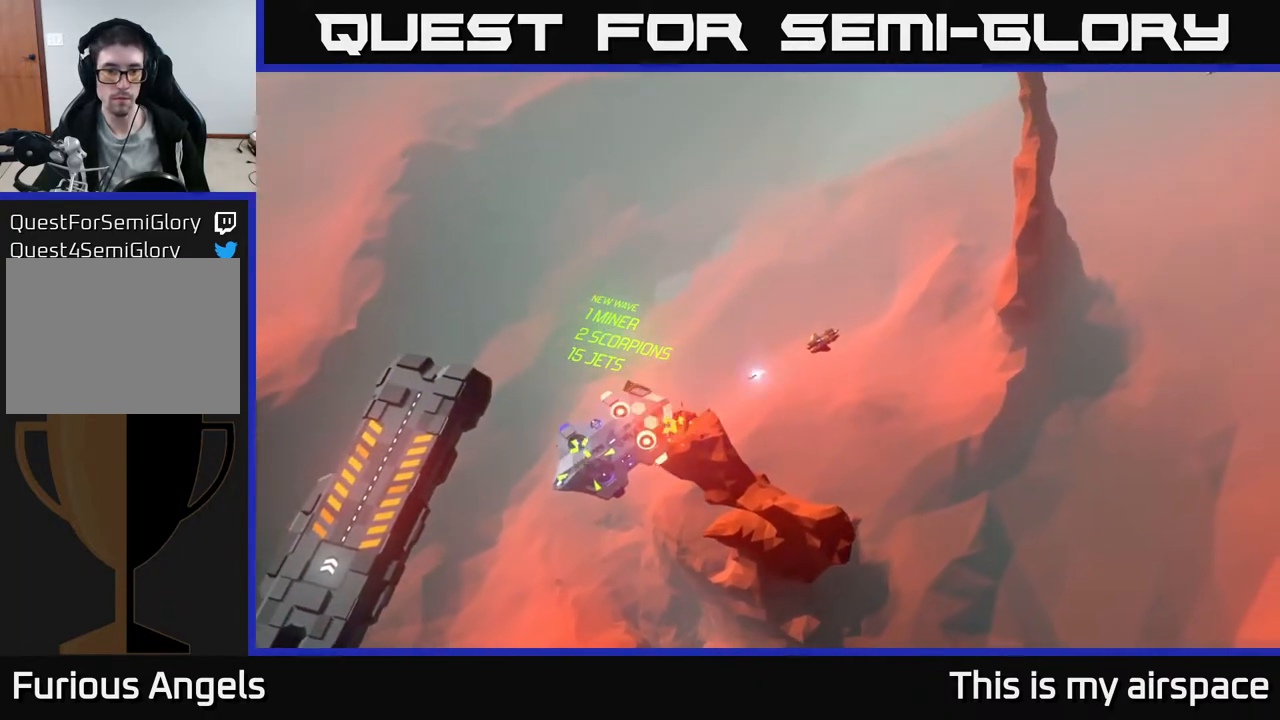
{"buttons": [], "left_stick": "down-left", "events": [[167, "left_stick", "down-left"]]}
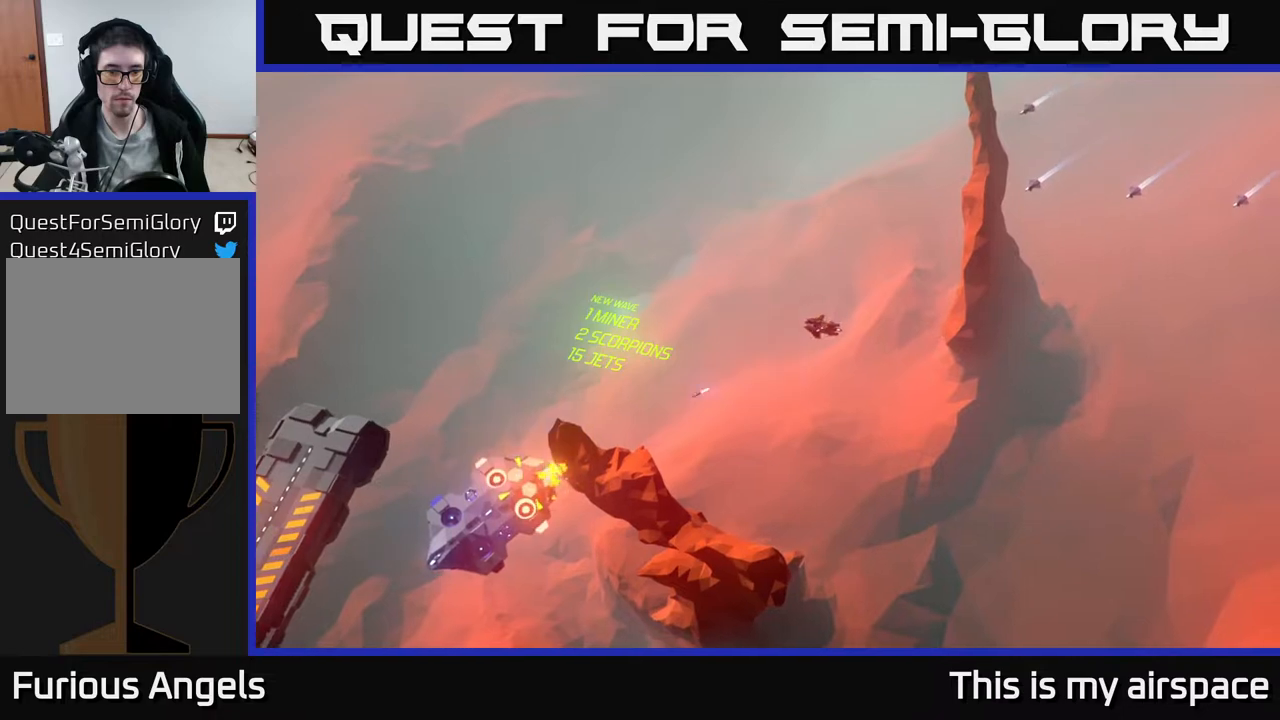
{"buttons": [], "left_stick": "down-left", "events": []}
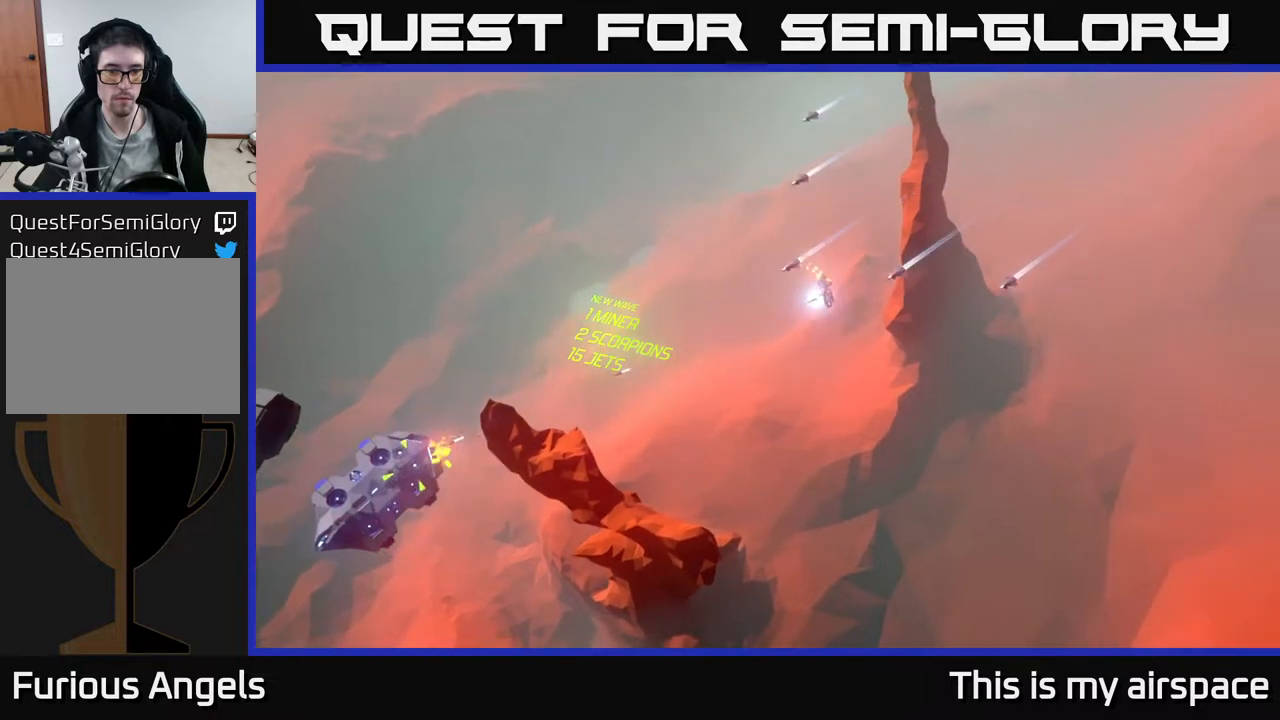
{"buttons": [], "left_stick": "down-left", "events": []}